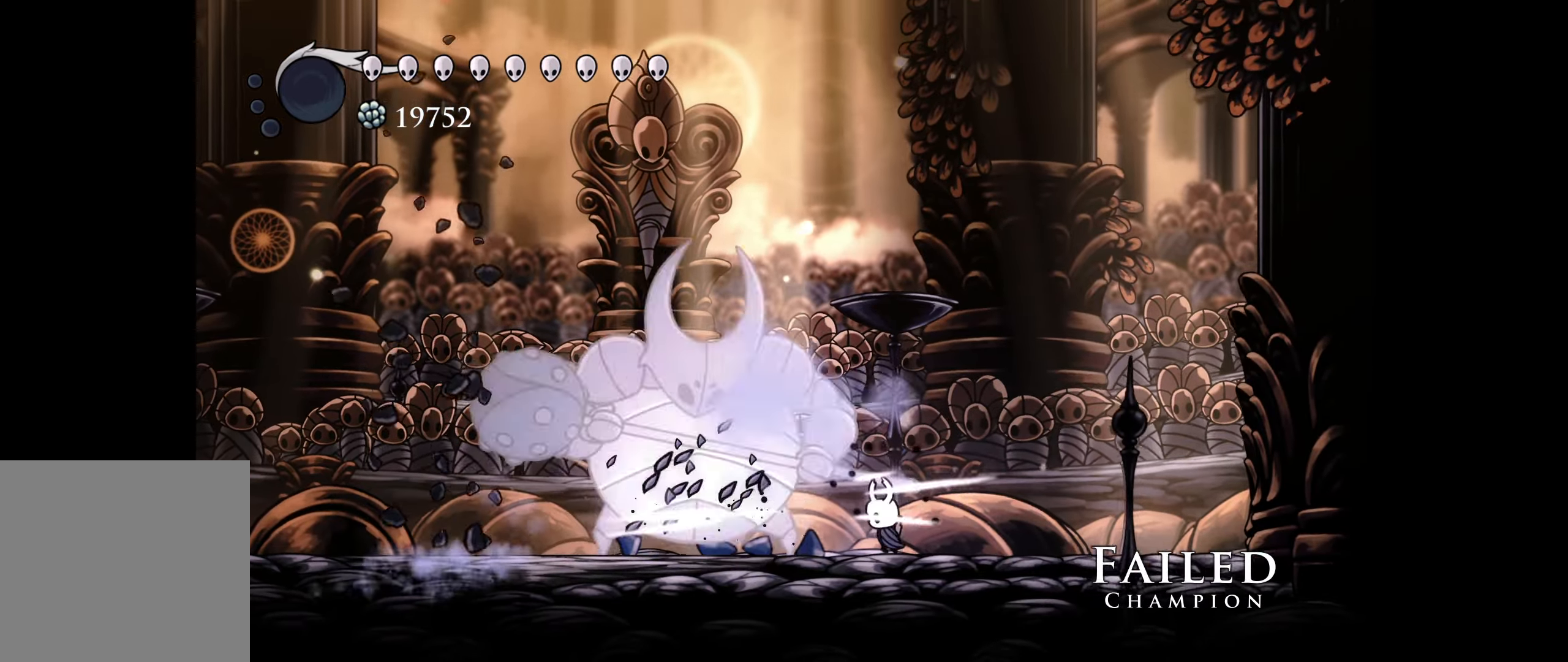
Gameplay with a controller (Xbox layout); each line is a JSON object with the inputs held at the frame after it. "events" lists button and stick changes between this image and that frame as [ms after this image, input, new state], when the widget could be followed in between. Not read: left_stick.
{"buttons": ["DPAD_LEFT"], "right_stick": "center", "events": [[17, "A", "down"], [33, "DPAD_LEFT", "down"], [117, "A", "up"], [117, "DPAD_LEFT", "up"], [183, "A", "down"], [250, "DPAD_LEFT", "down"], [283, "A", "up"], [350, "DPAD_LEFT", "up"], [367, "A", "down"], [467, "DPAD_LEFT", "down"], [483, "A", "up"]]}
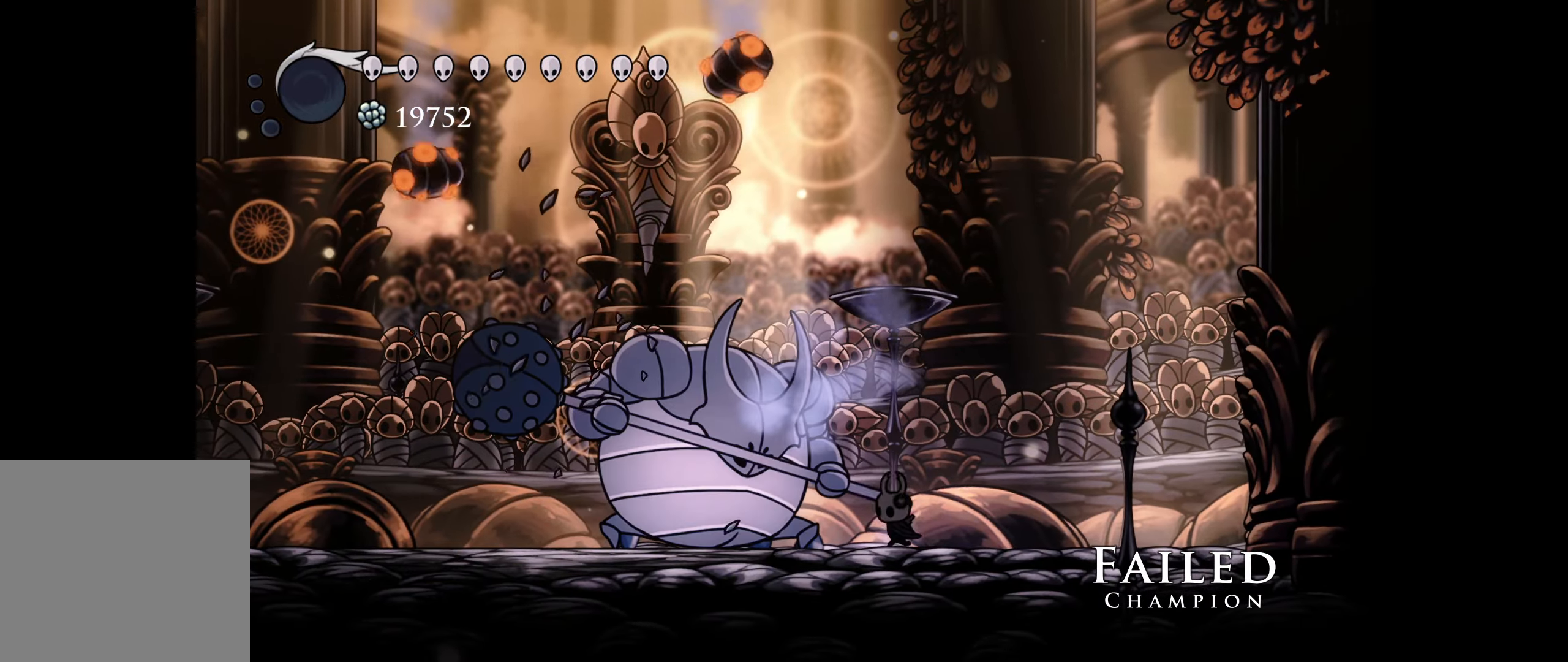
{"buttons": ["R1", "DPAD_LEFT"], "right_stick": "center", "events": [[50, "DPAD_LEFT", "up"], [67, "A", "down"], [117, "DPAD_LEFT", "down"], [183, "A", "up"], [283, "R1", "down"]]}
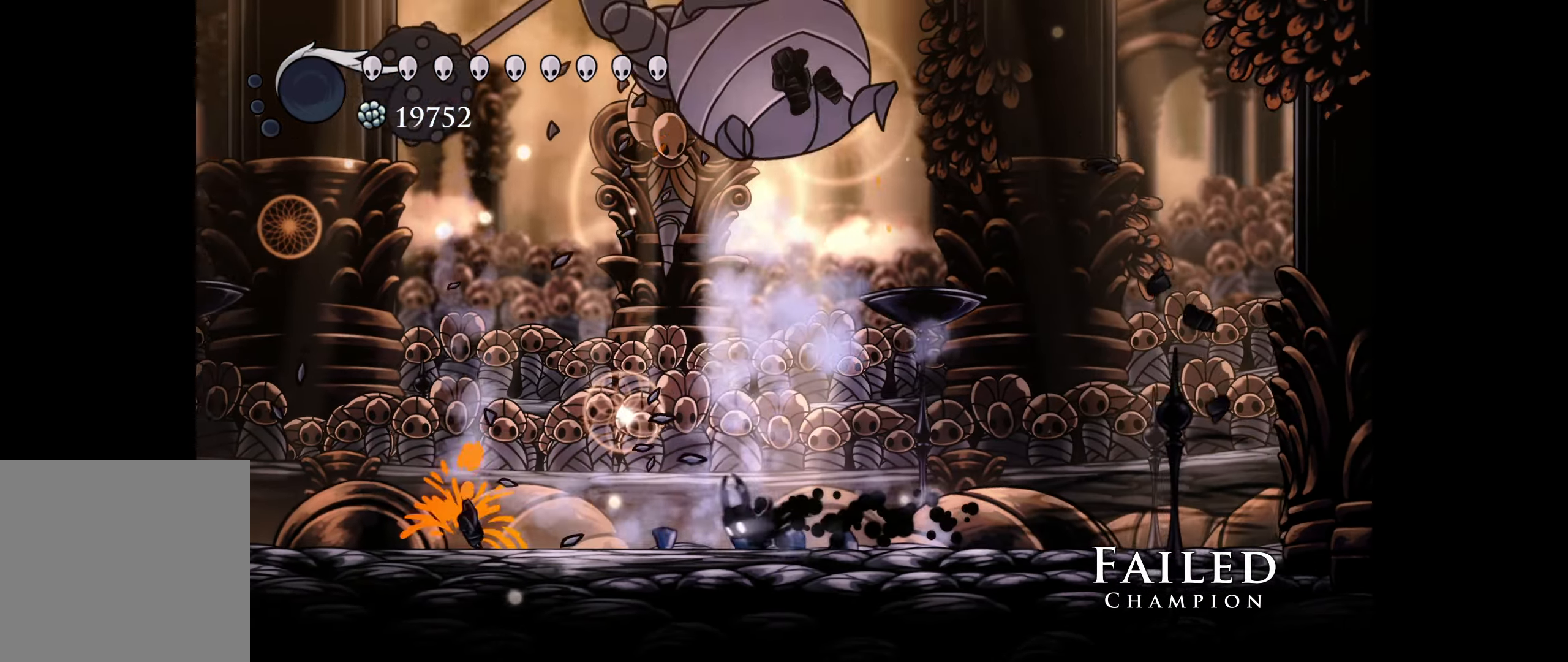
{"buttons": ["A"], "right_stick": "center", "events": [[50, "R1", "up"], [250, "DPAD_LEFT", "up"], [283, "DPAD_RIGHT", "down"], [333, "A", "down"], [383, "DPAD_RIGHT", "up"], [433, "A", "up"], [500, "A", "down"]]}
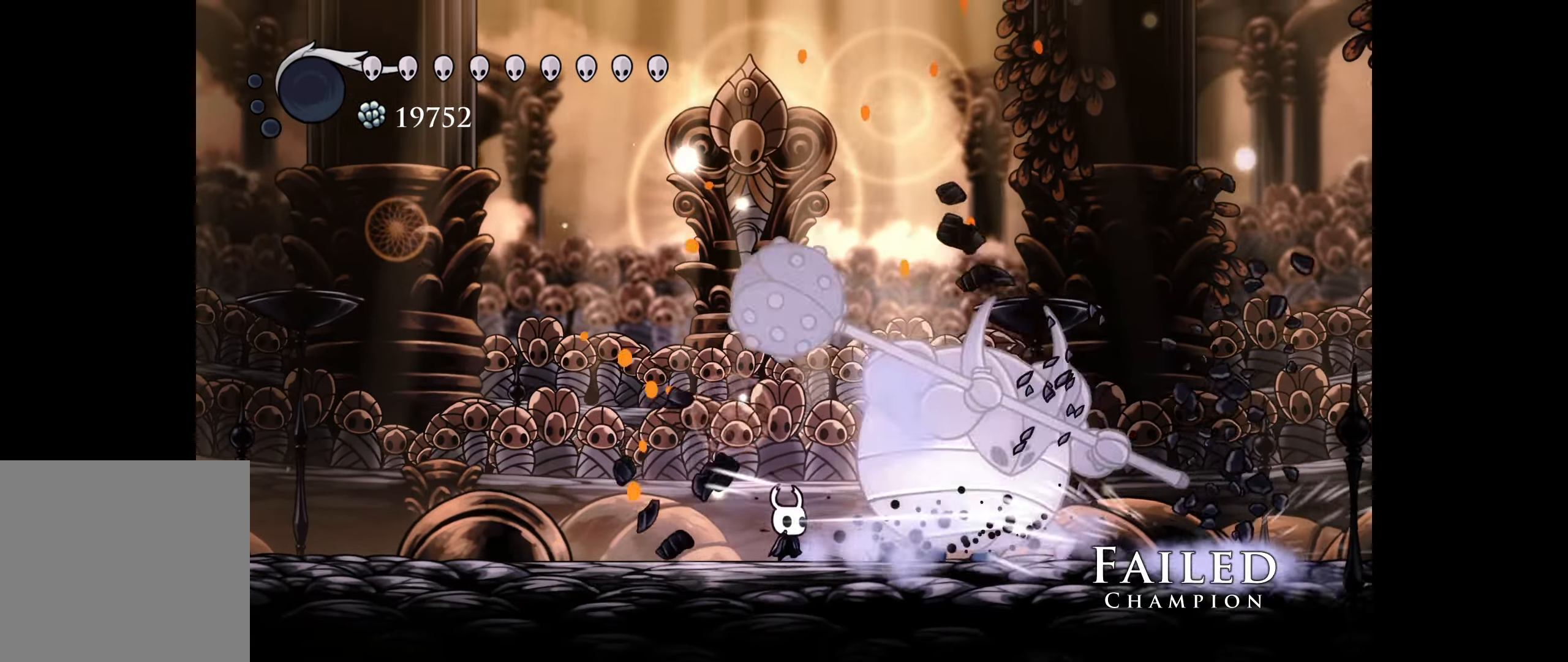
{"buttons": [], "right_stick": "center", "events": [[100, "A", "up"], [167, "A", "down"], [267, "A", "up"], [334, "A", "down"], [384, "DPAD_RIGHT", "down"], [434, "A", "up"], [450, "DPAD_RIGHT", "up"]]}
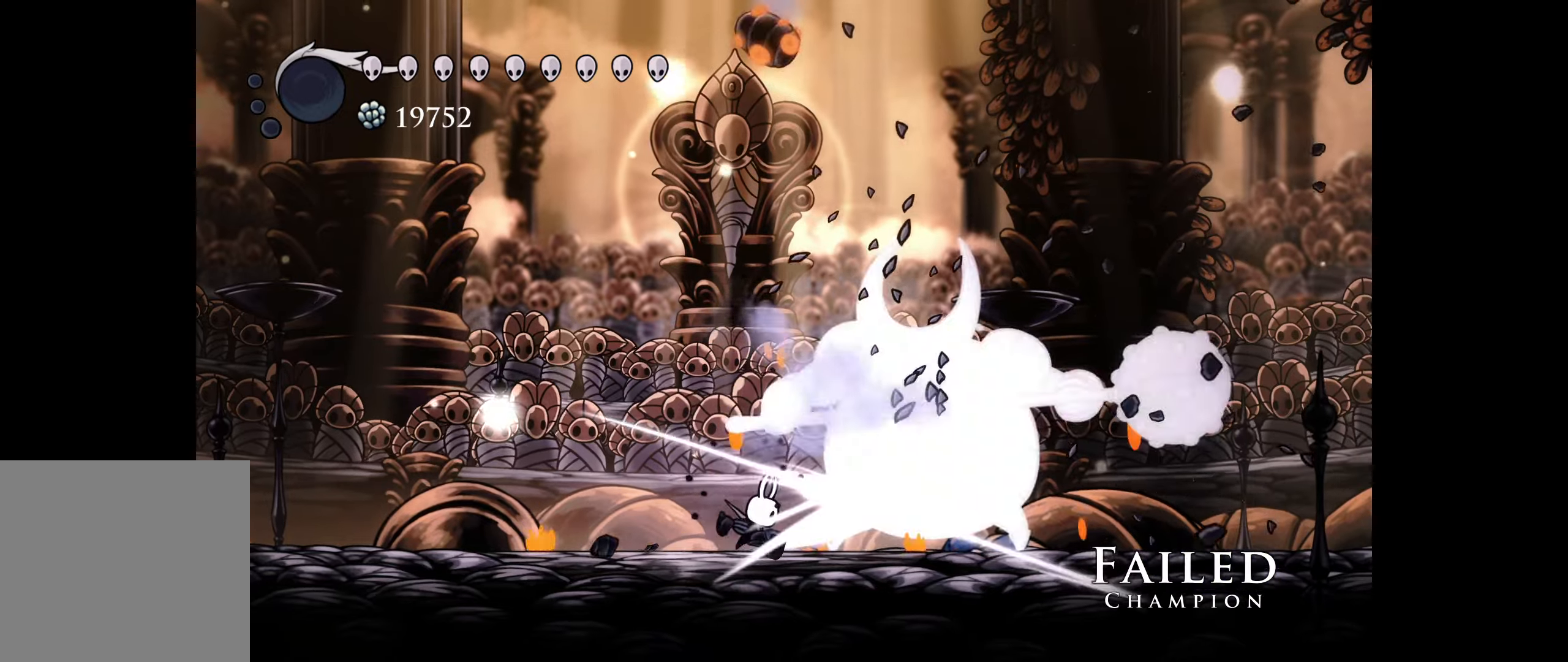
{"buttons": ["DPAD_RIGHT"], "right_stick": "center", "events": [[17, "A", "down"], [50, "DPAD_RIGHT", "down"], [117, "DPAD_RIGHT", "up"], [134, "A", "up"], [200, "A", "down"], [234, "DPAD_RIGHT", "down"], [317, "A", "up"], [384, "A", "down"], [484, "A", "up"]]}
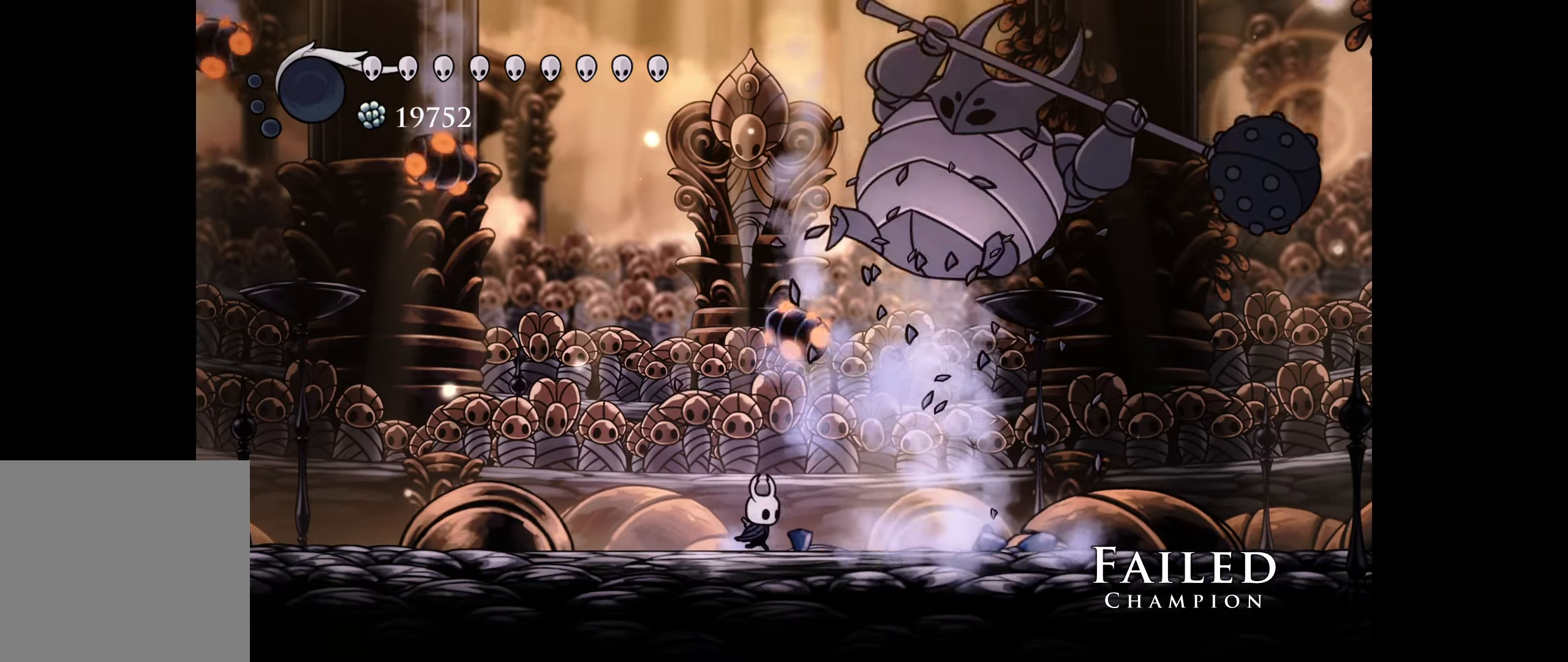
{"buttons": ["DPAD_RIGHT"], "right_stick": "center", "events": [[17, "DPAD_RIGHT", "up"], [84, "A", "down"], [100, "DPAD_RIGHT", "down"], [117, "DPAD_DOWN", "down"], [184, "DPAD_DOWN", "up"], [217, "A", "up"]]}
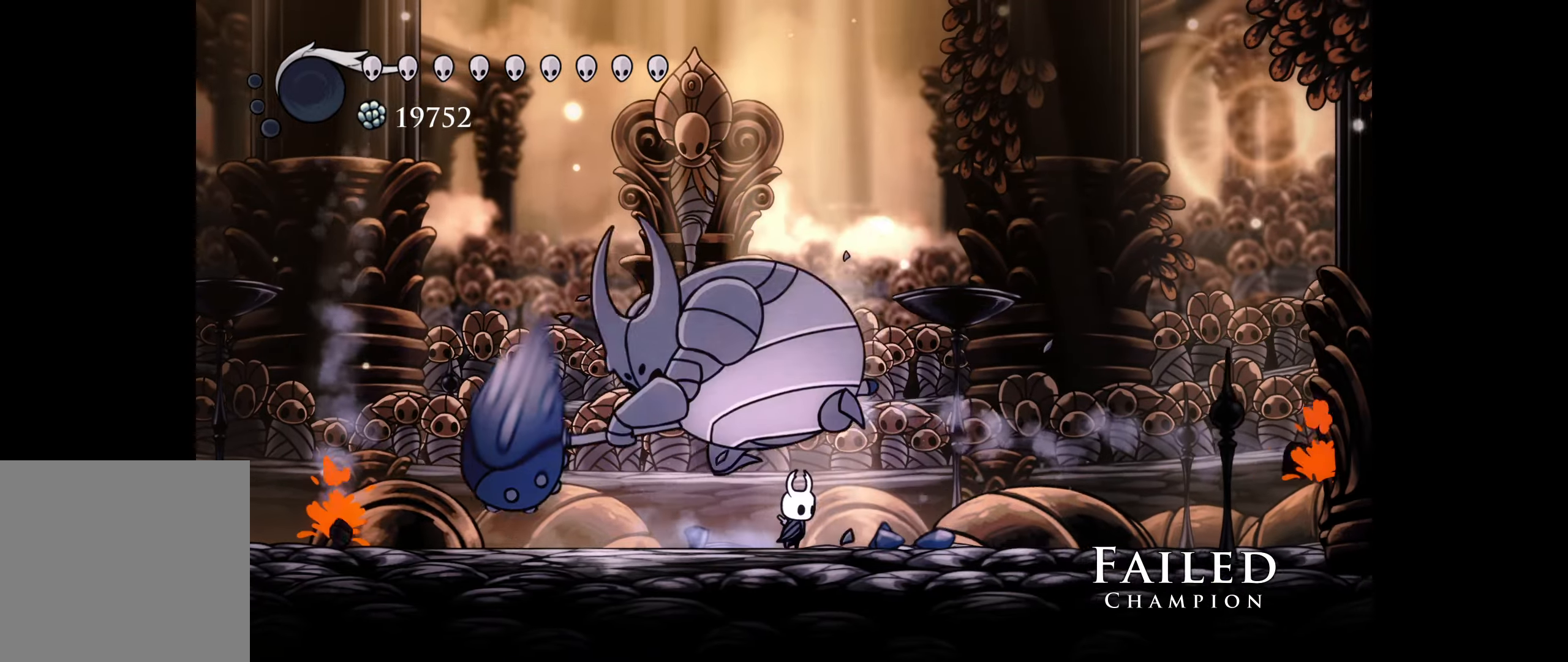
{"buttons": [], "right_stick": "center", "events": [[34, "R1", "down"], [167, "R1", "up"], [450, "DPAD_RIGHT", "up"]]}
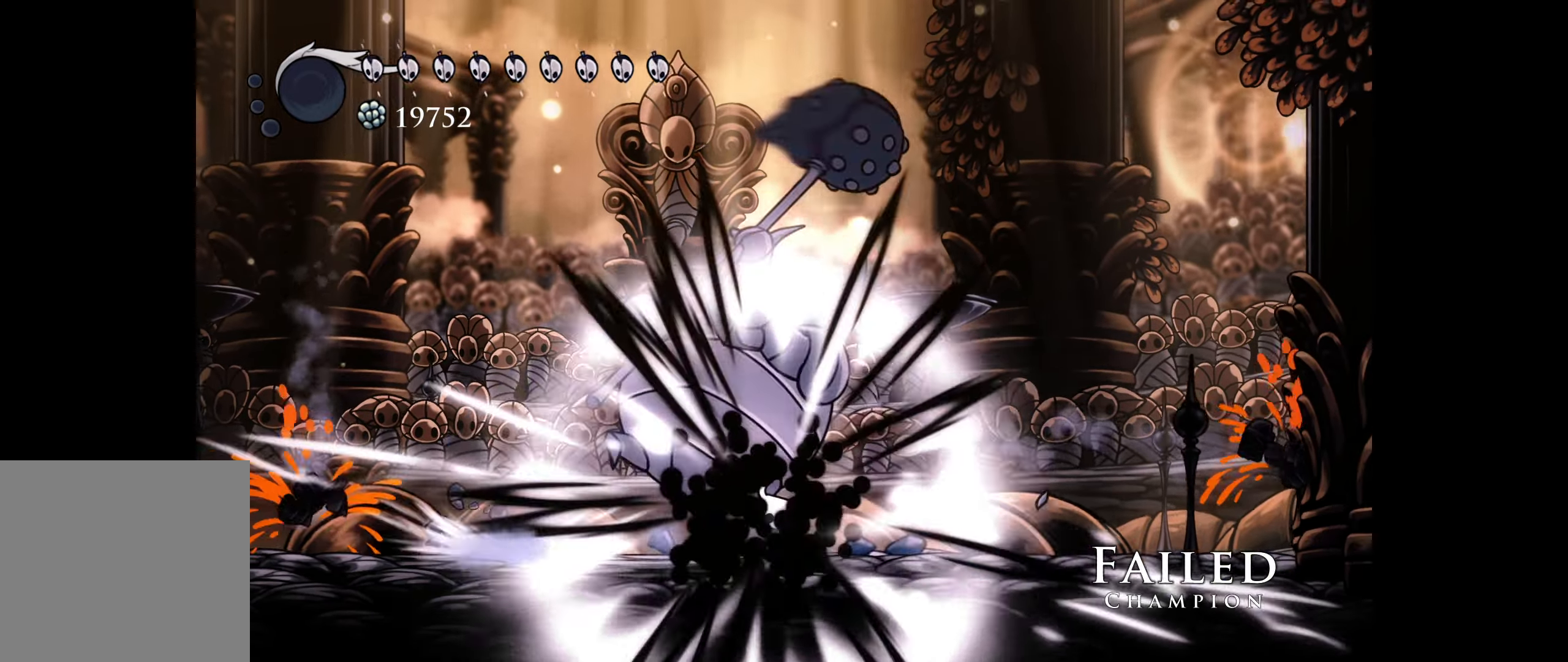
{"buttons": [], "right_stick": "center", "events": []}
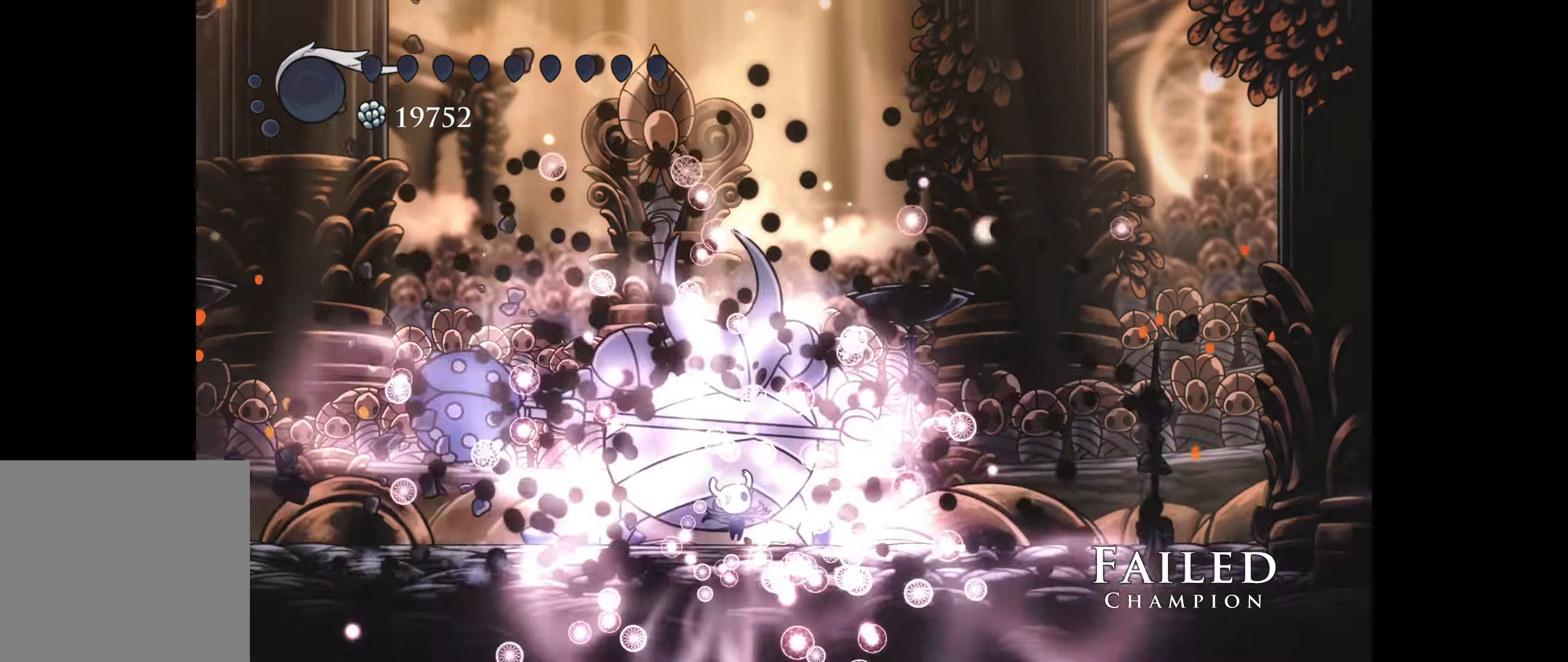
{"buttons": [], "right_stick": "center", "events": []}
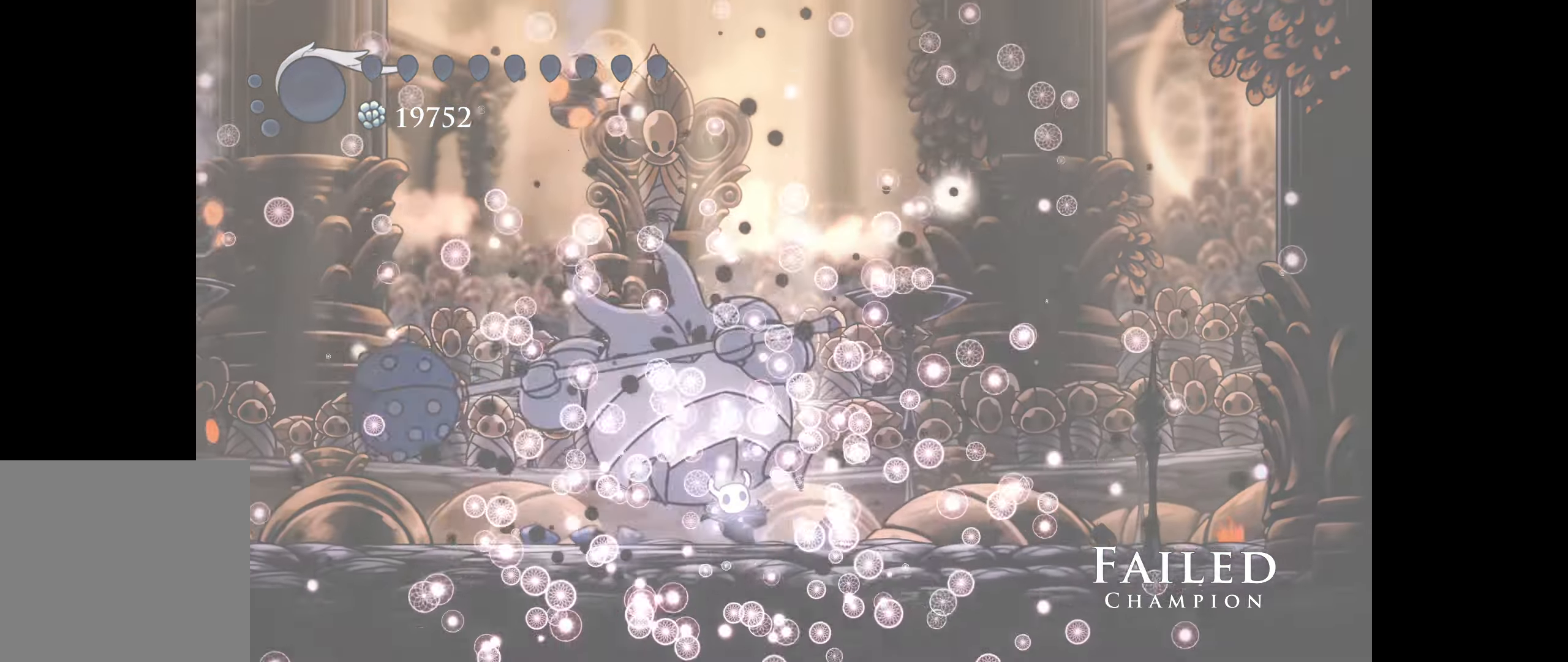
{"buttons": [], "right_stick": "center", "events": []}
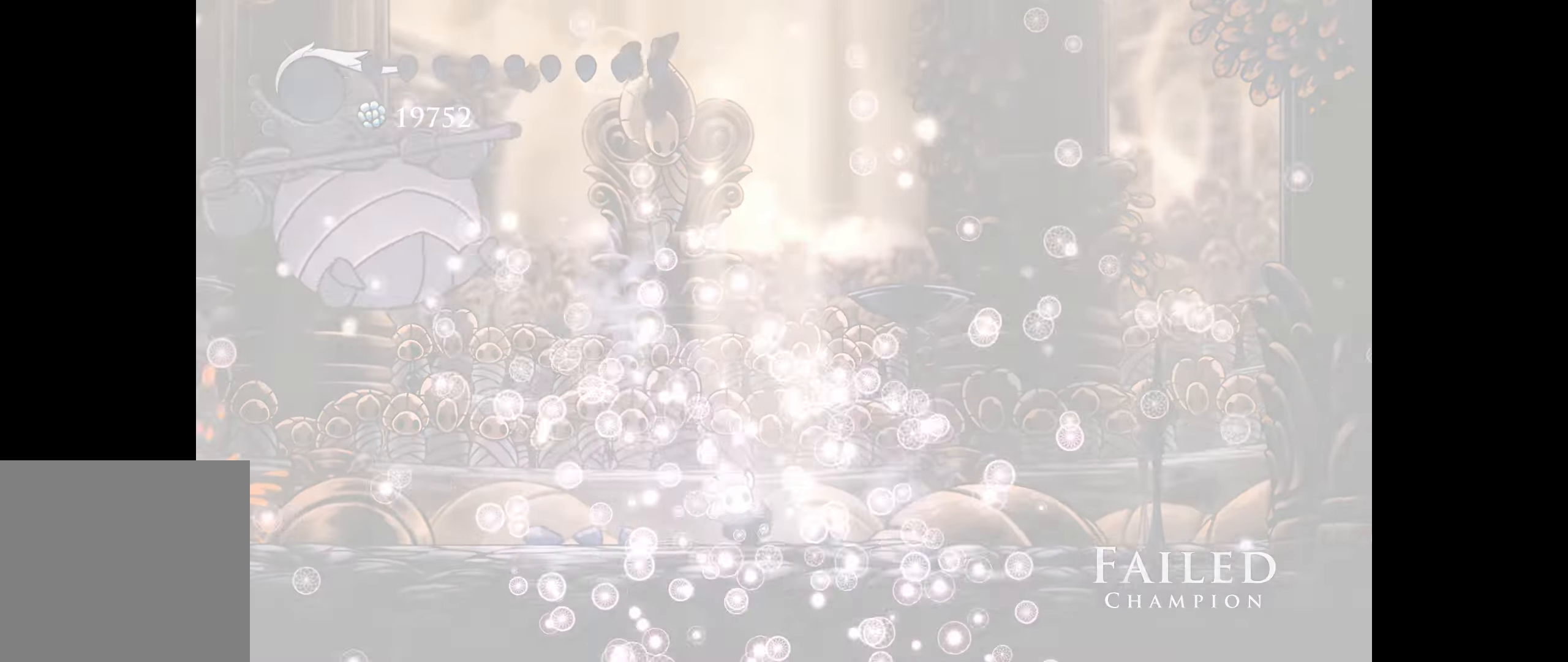
{"buttons": [], "right_stick": "center", "events": []}
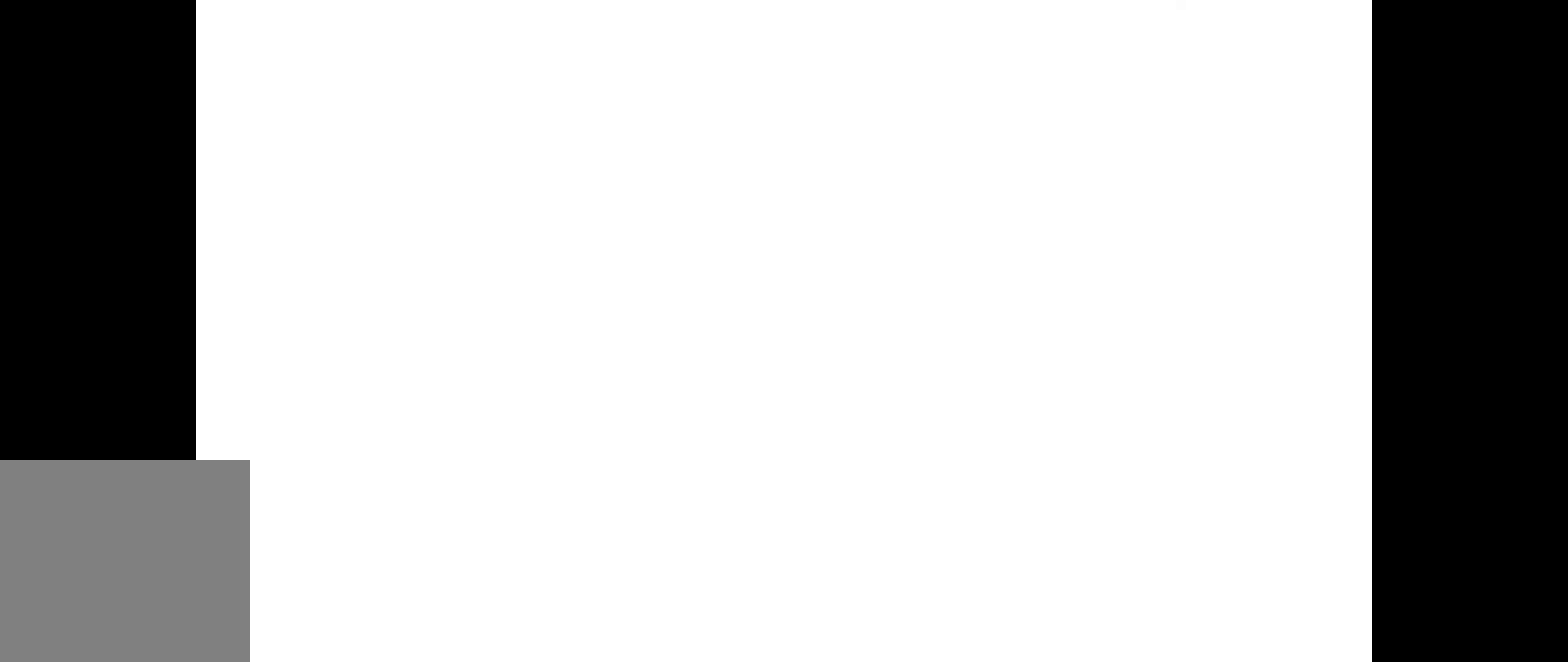
{"buttons": [], "right_stick": "center", "events": []}
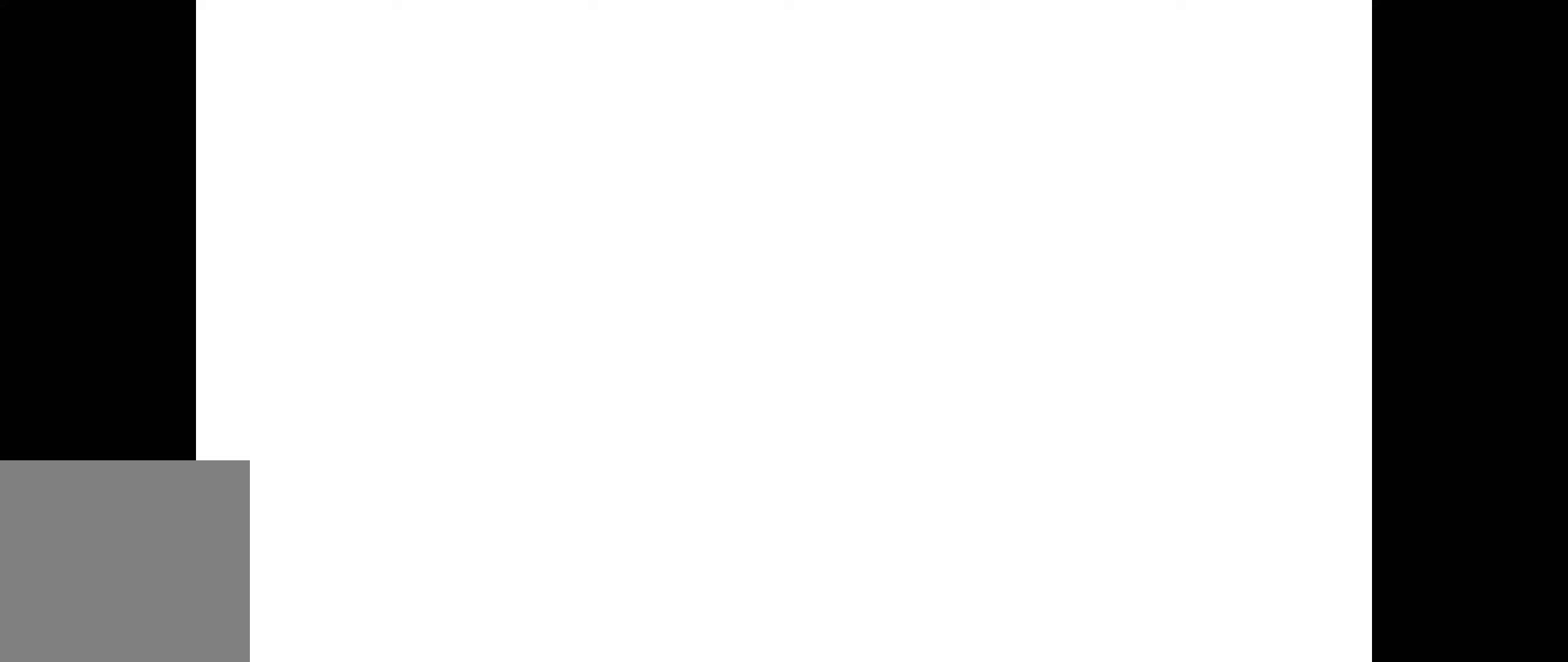
{"buttons": [], "right_stick": "center", "events": []}
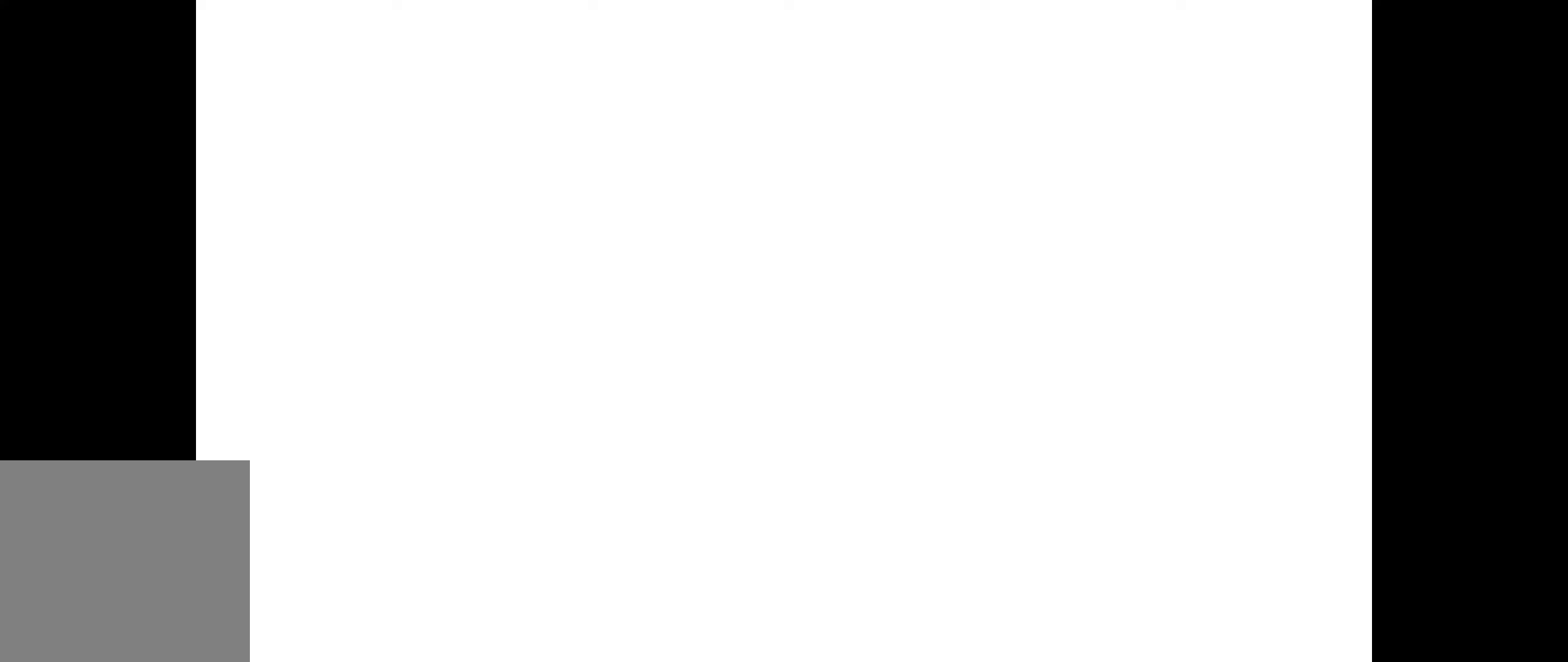
{"buttons": [], "right_stick": "center", "events": []}
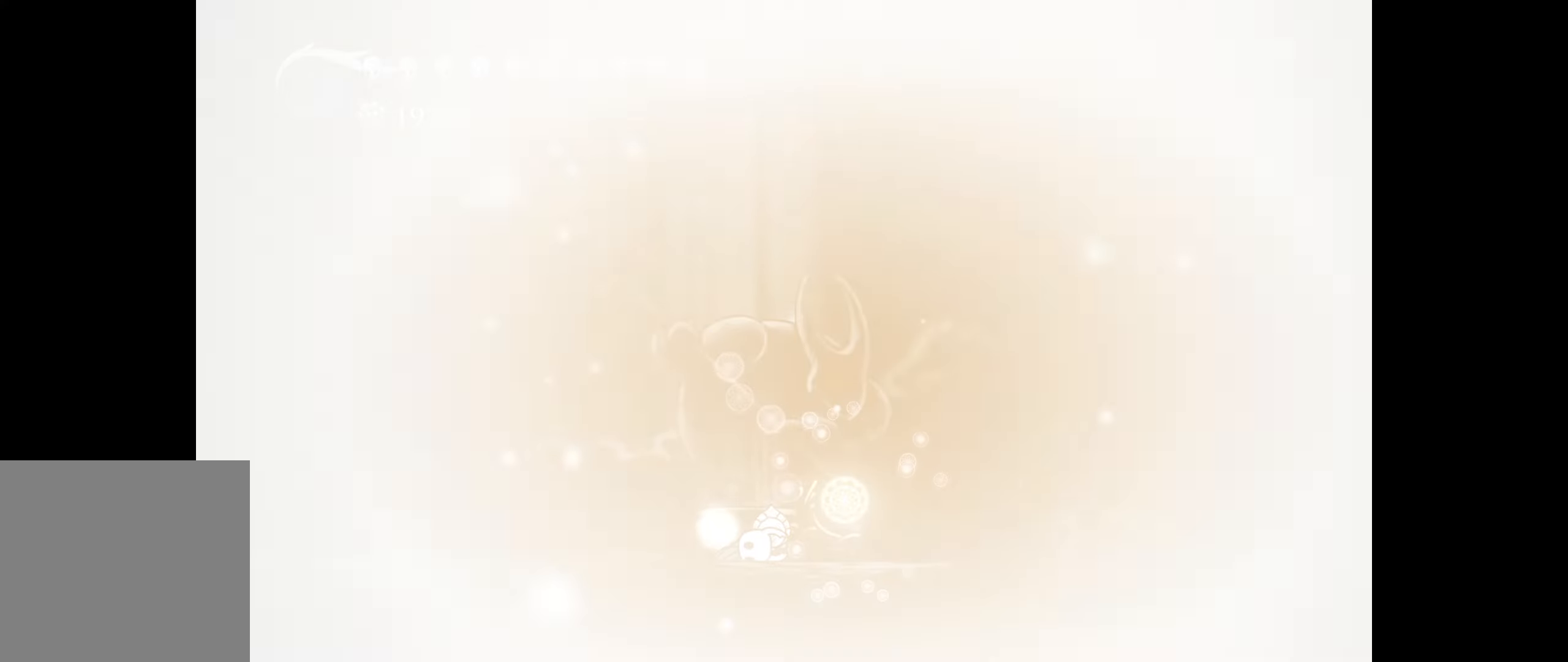
{"buttons": [], "right_stick": "center", "events": []}
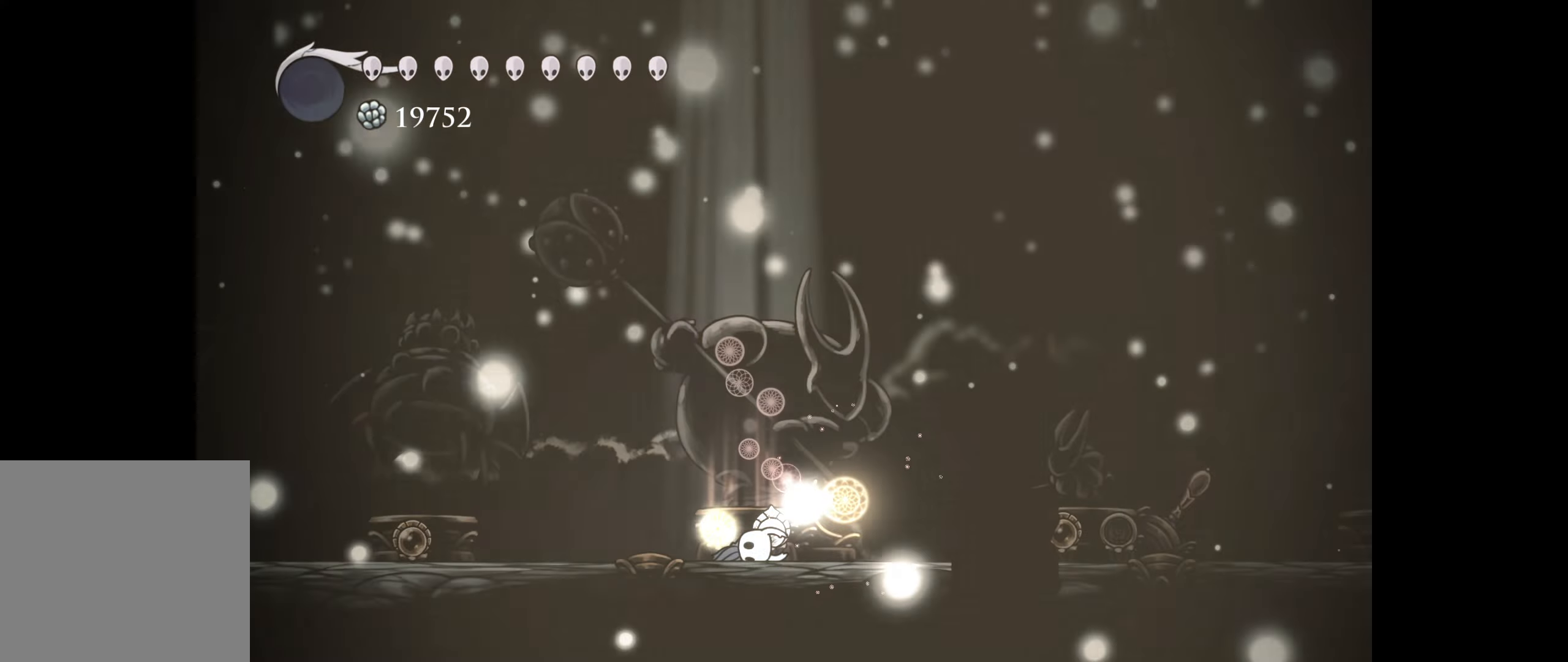
{"buttons": [], "right_stick": "center", "events": []}
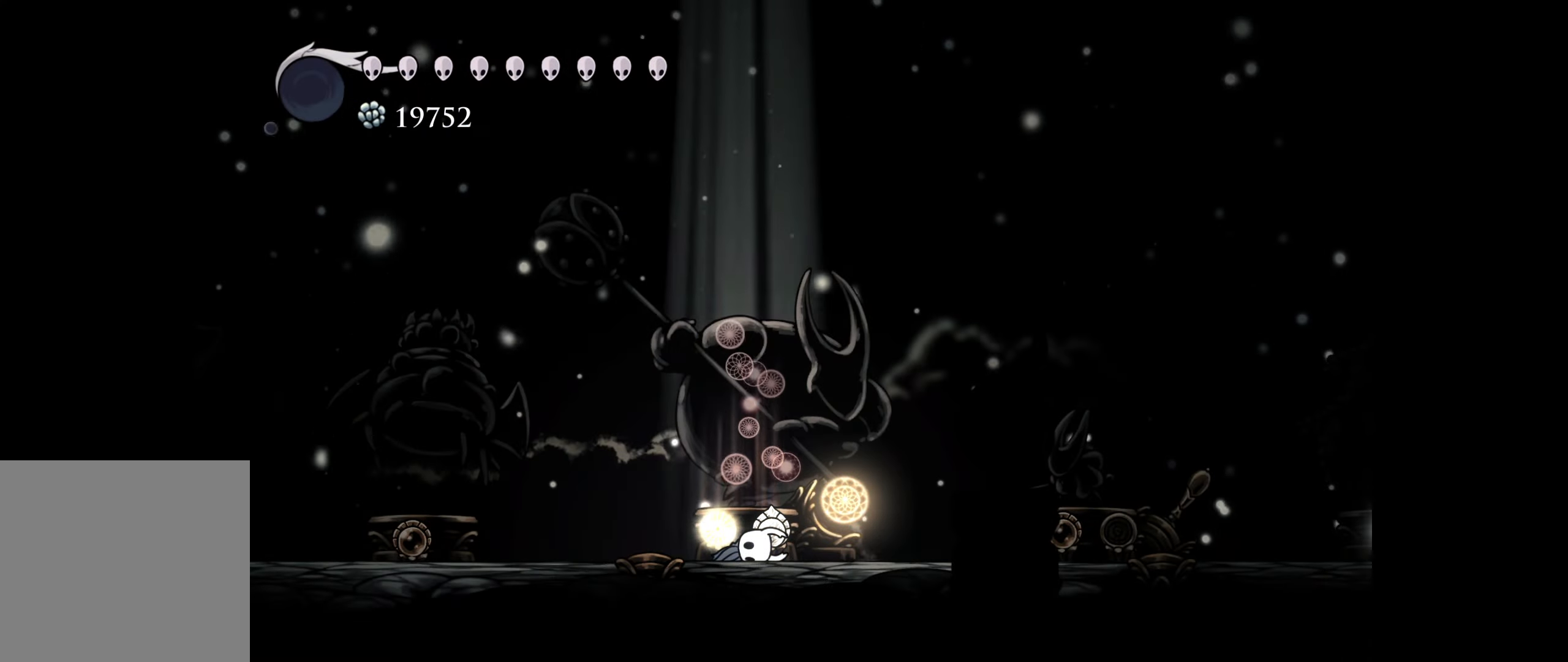
{"buttons": ["DPAD_UP"], "right_stick": "center", "events": [[500, "DPAD_UP", "down"]]}
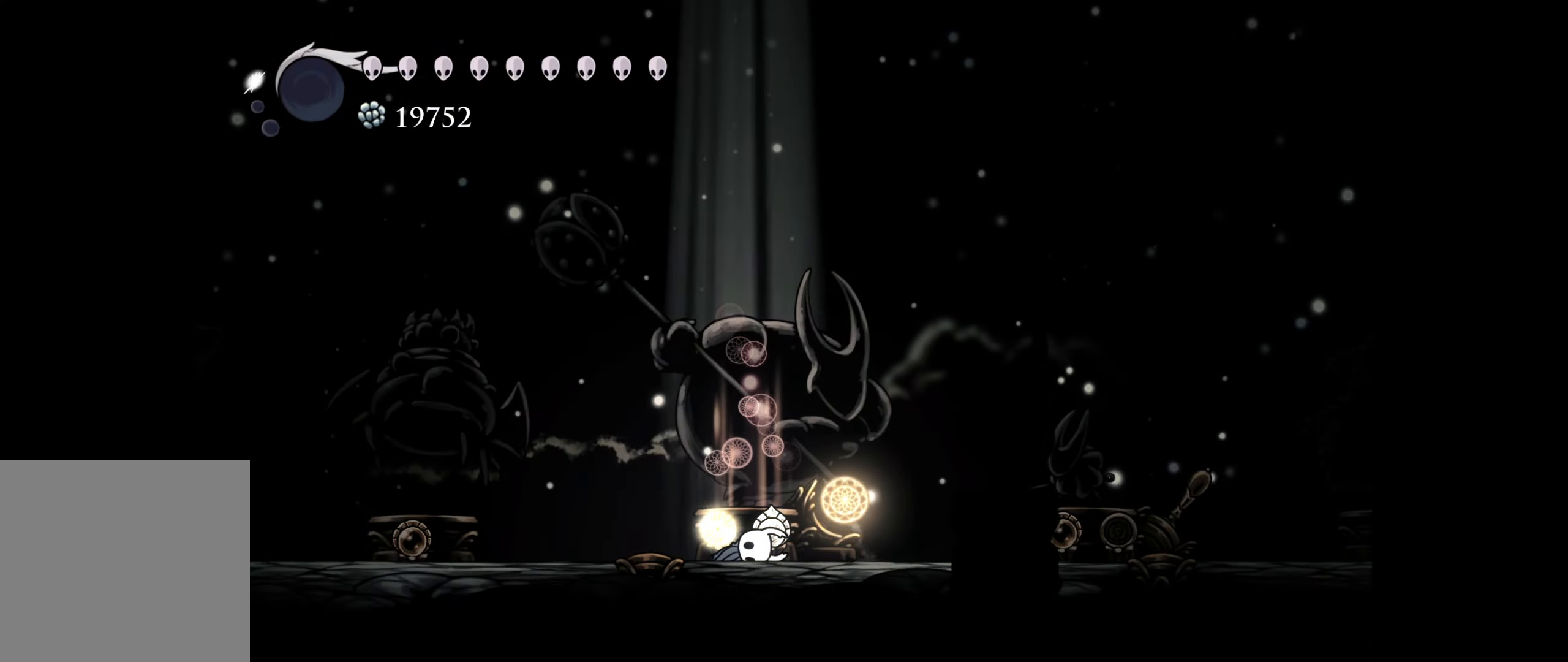
{"buttons": [], "right_stick": "center", "events": [[133, "DPAD_UP", "up"], [216, "DPAD_UP", "down"], [333, "DPAD_UP", "up"]]}
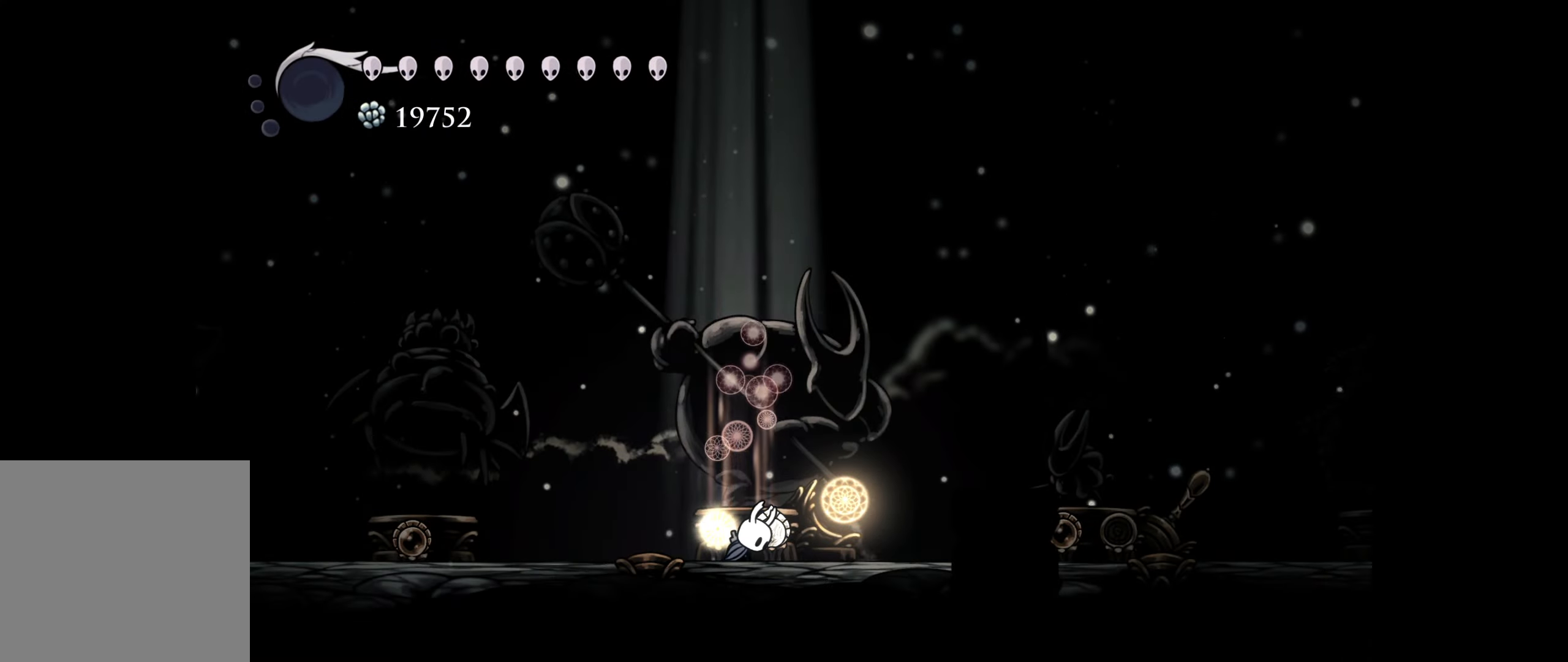
{"buttons": [], "right_stick": "center", "events": []}
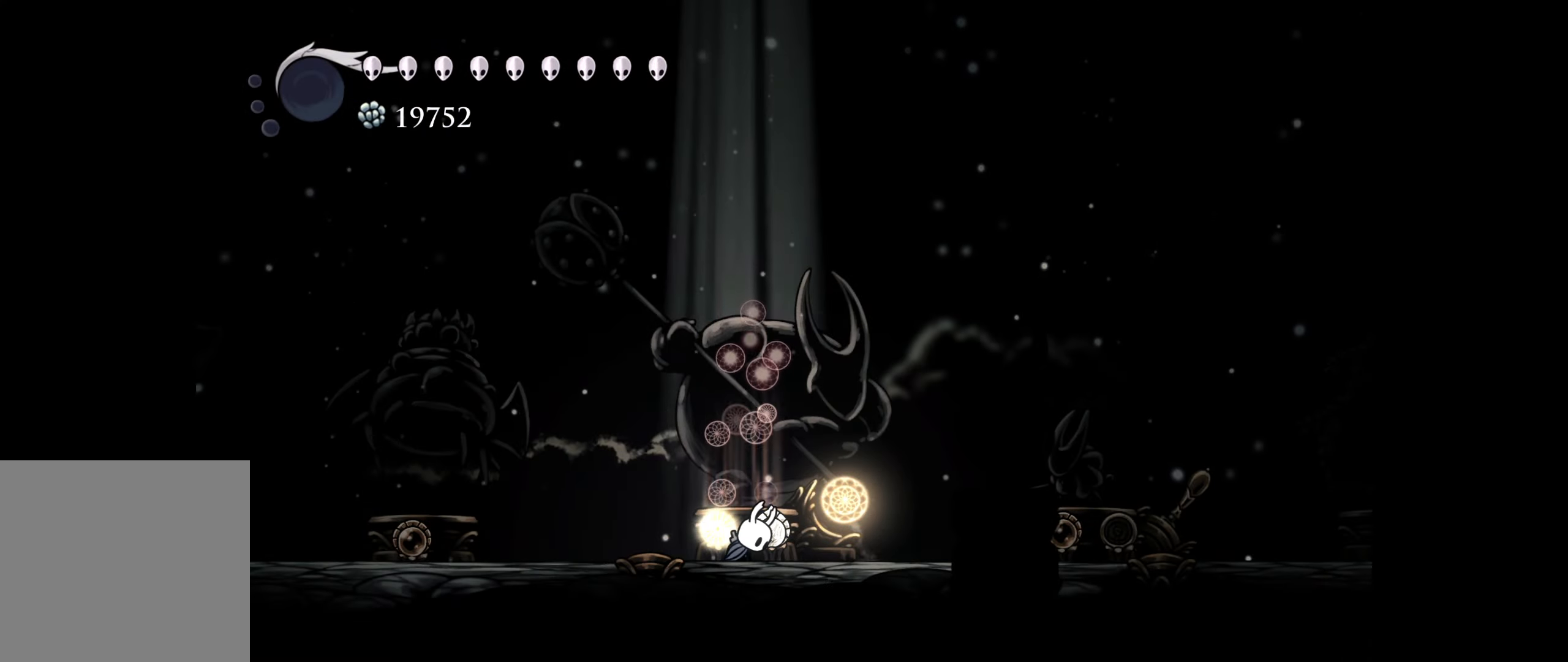
{"buttons": [], "right_stick": "center", "events": []}
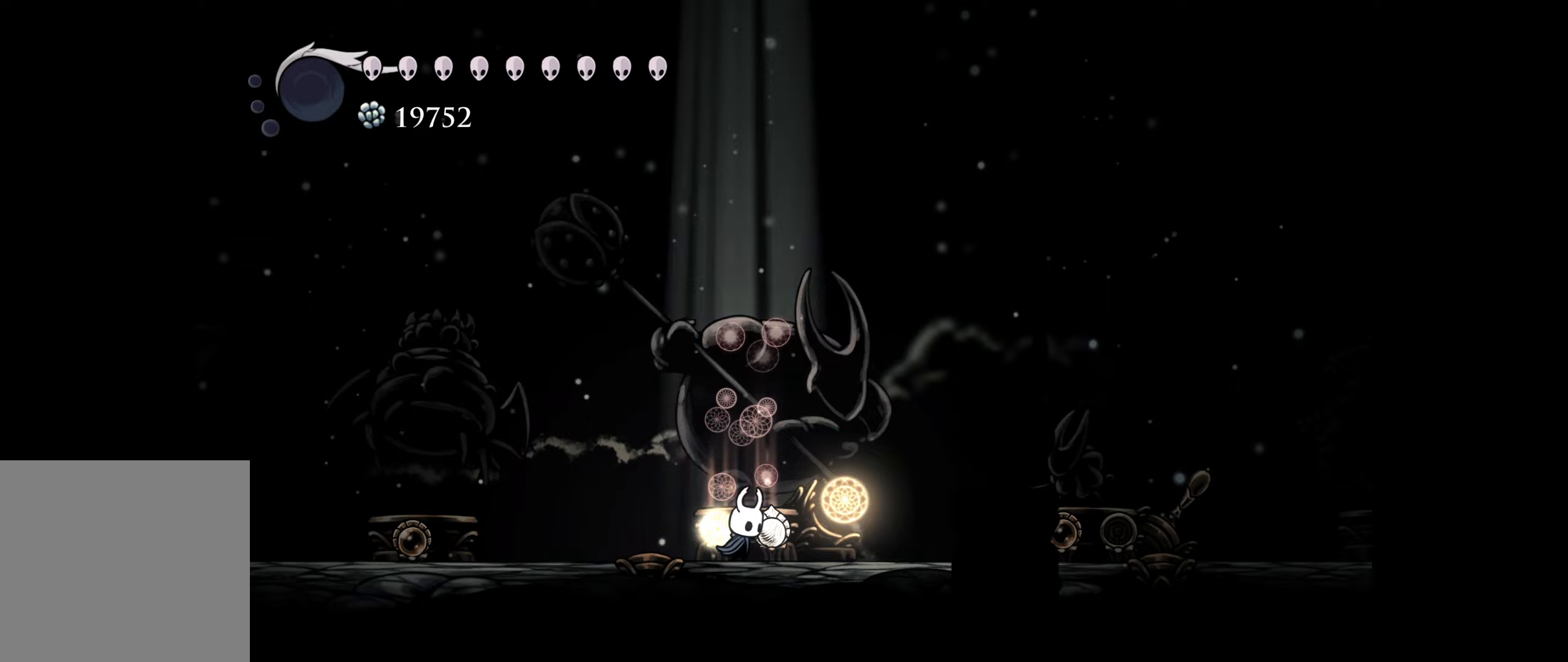
{"buttons": [], "right_stick": "center", "events": [[133, "DPAD_UP", "down"], [250, "DPAD_UP", "up"], [383, "DPAD_UP", "down"], [483, "DPAD_UP", "up"]]}
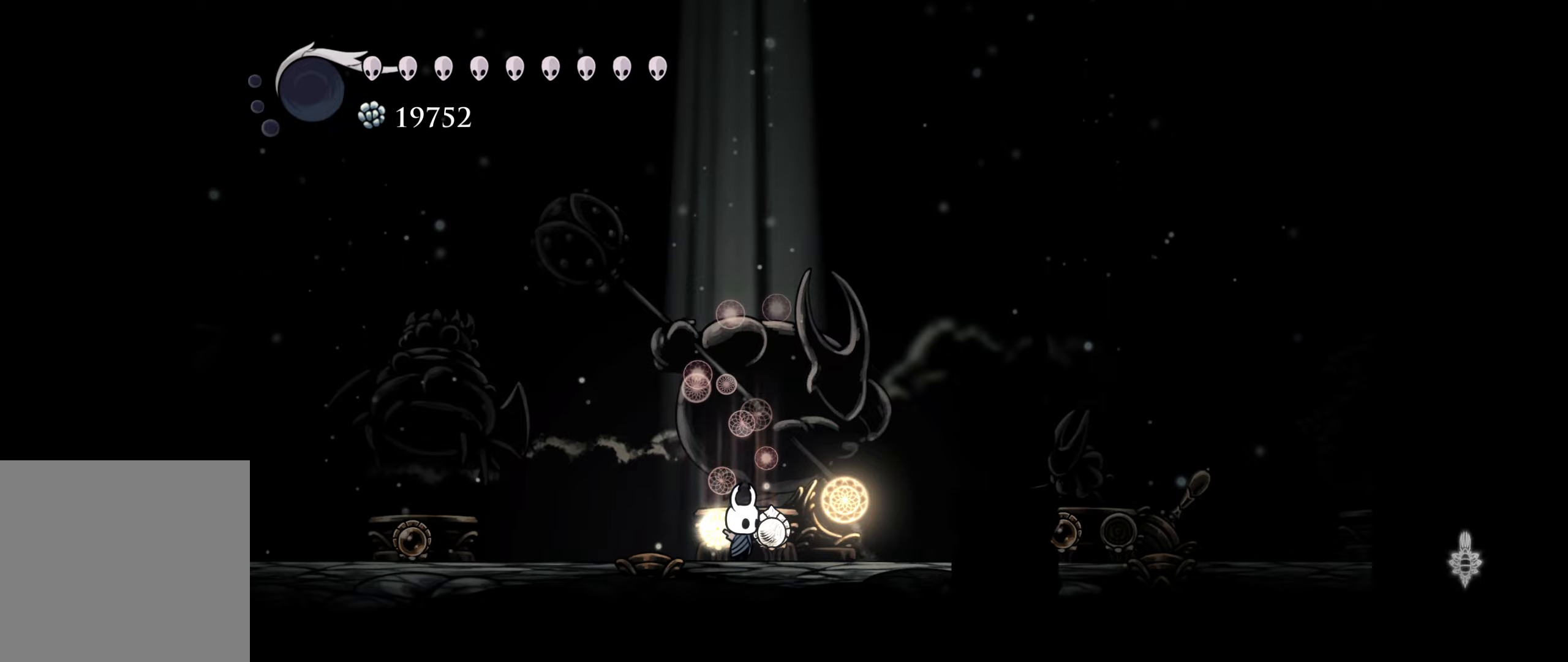
{"buttons": ["DPAD_UP"], "right_stick": "center", "events": [[417, "DPAD_UP", "down"]]}
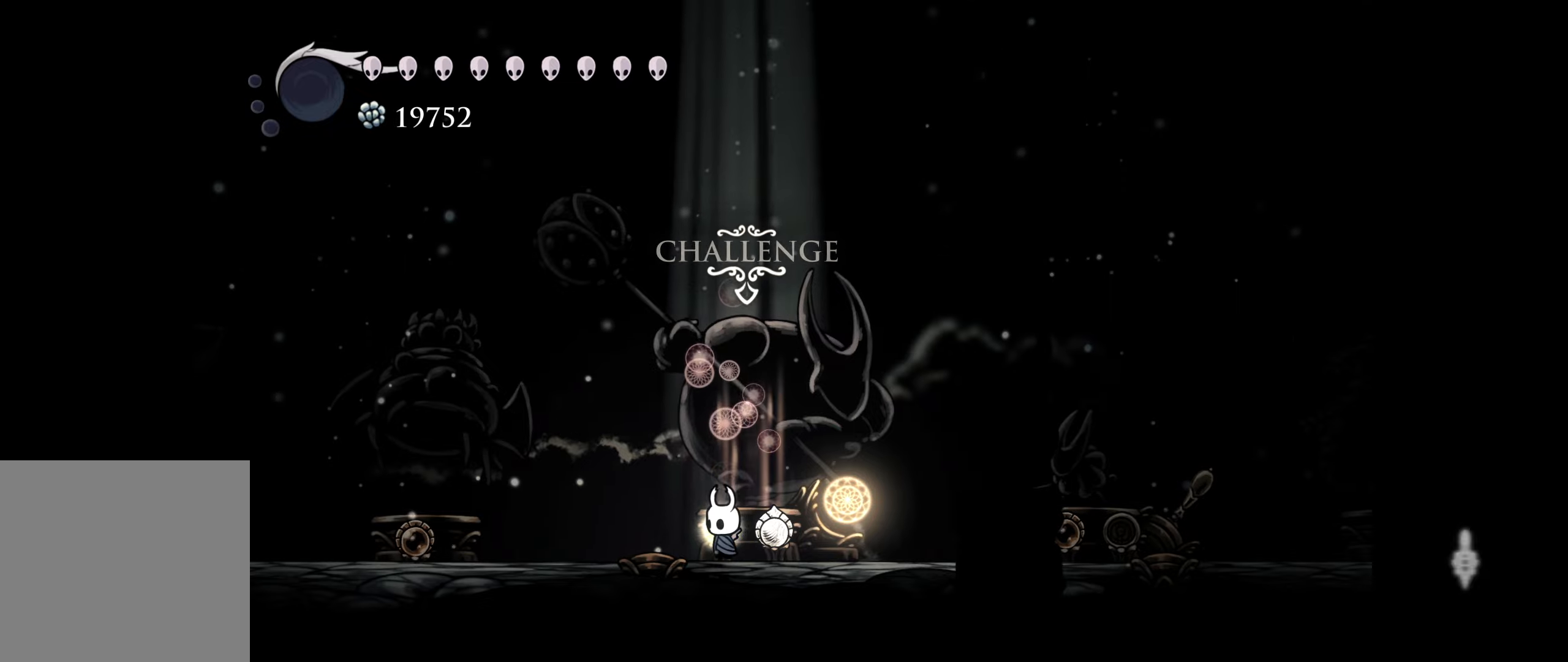
{"buttons": [], "right_stick": "center", "events": [[17, "DPAD_UP", "up"]]}
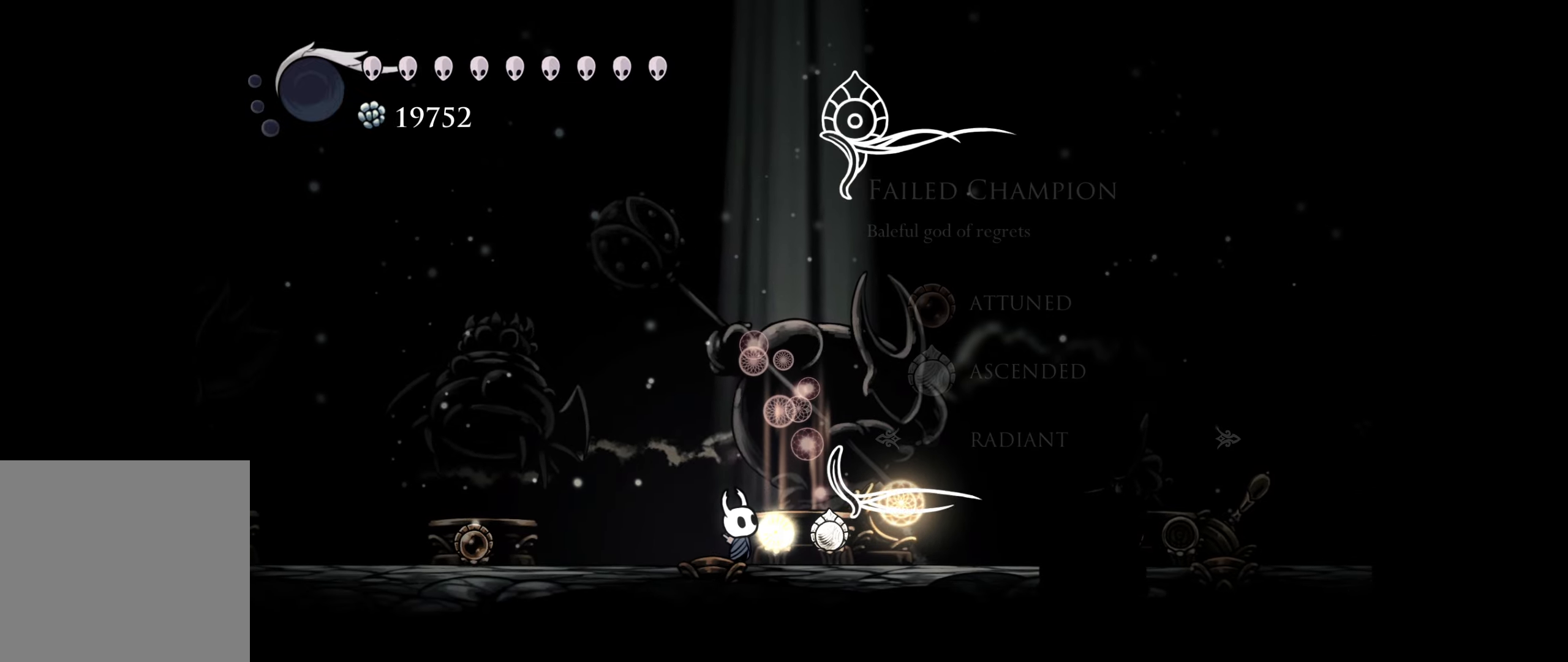
{"buttons": [], "right_stick": "center", "events": []}
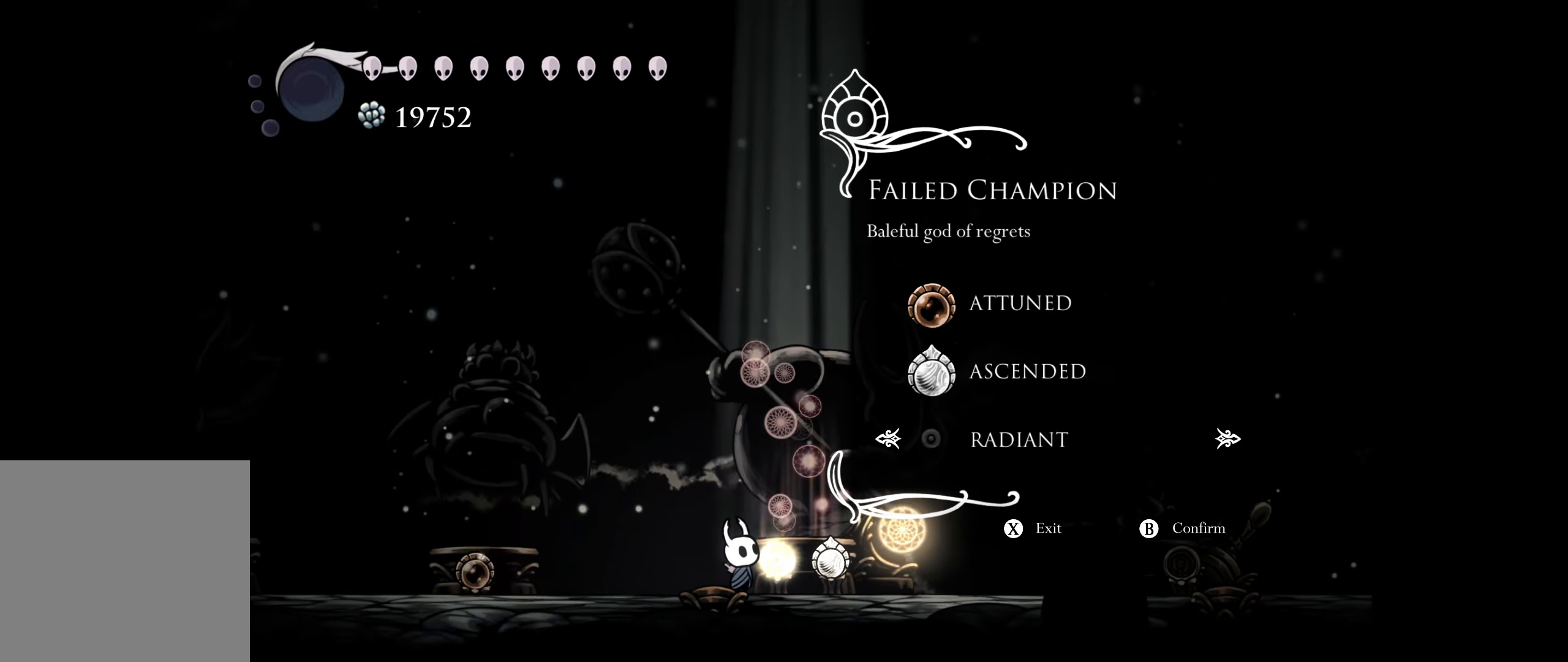
{"buttons": [], "right_stick": "center", "events": [[167, "A", "down"], [250, "A", "up"]]}
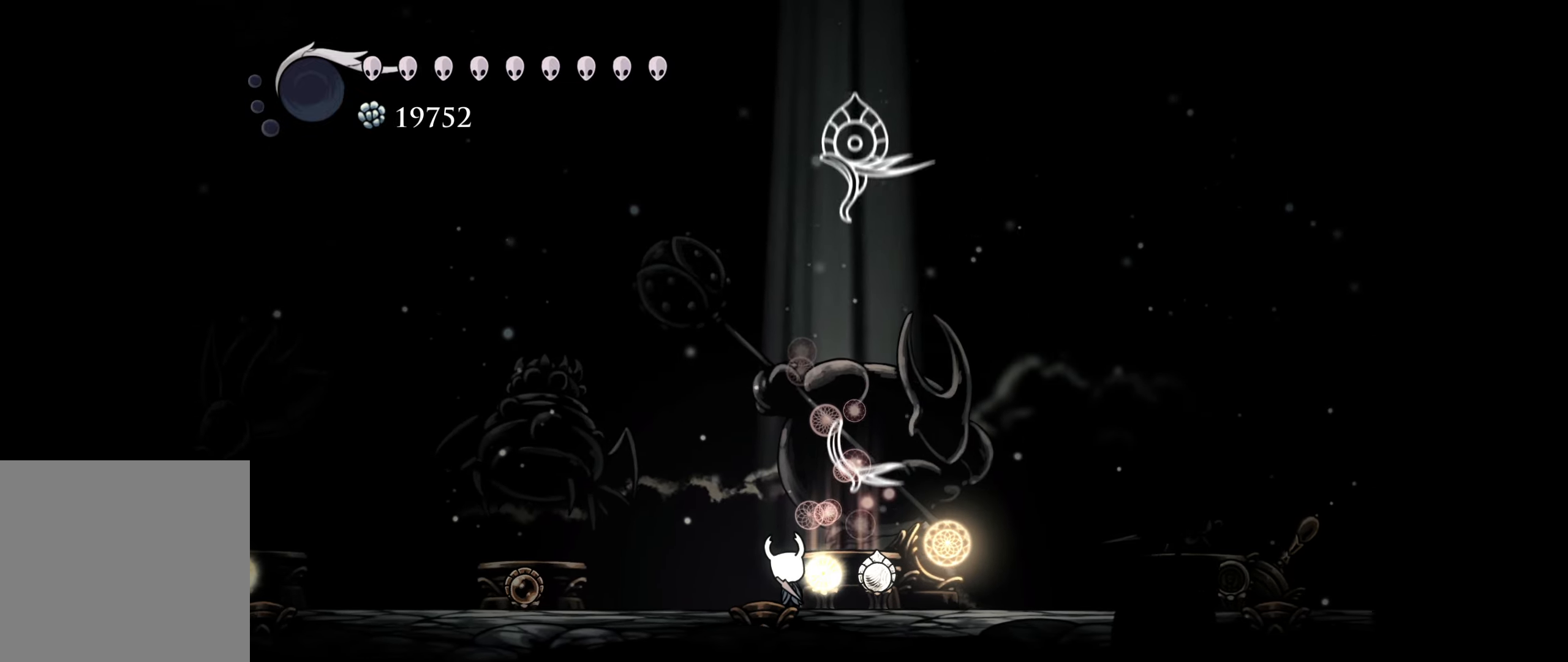
{"buttons": [], "right_stick": "center", "events": []}
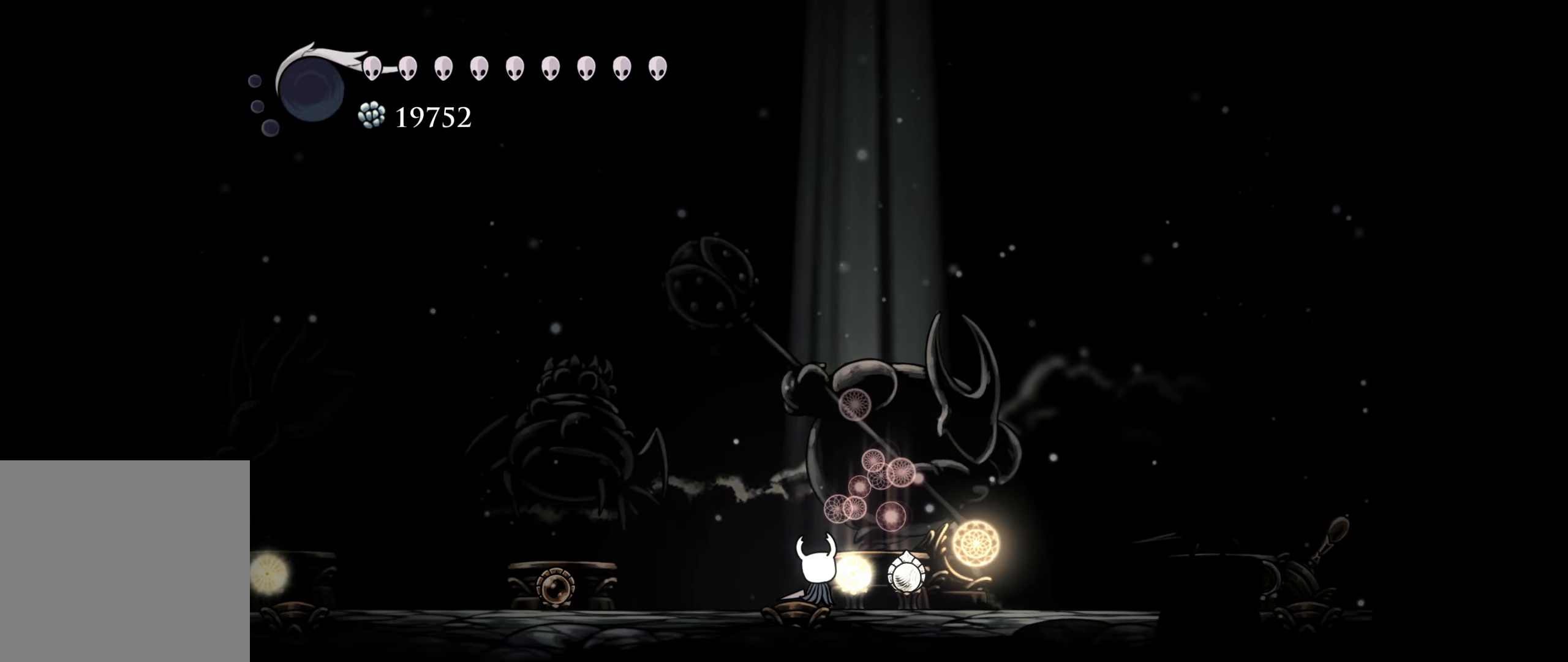
{"buttons": [], "right_stick": "center", "events": []}
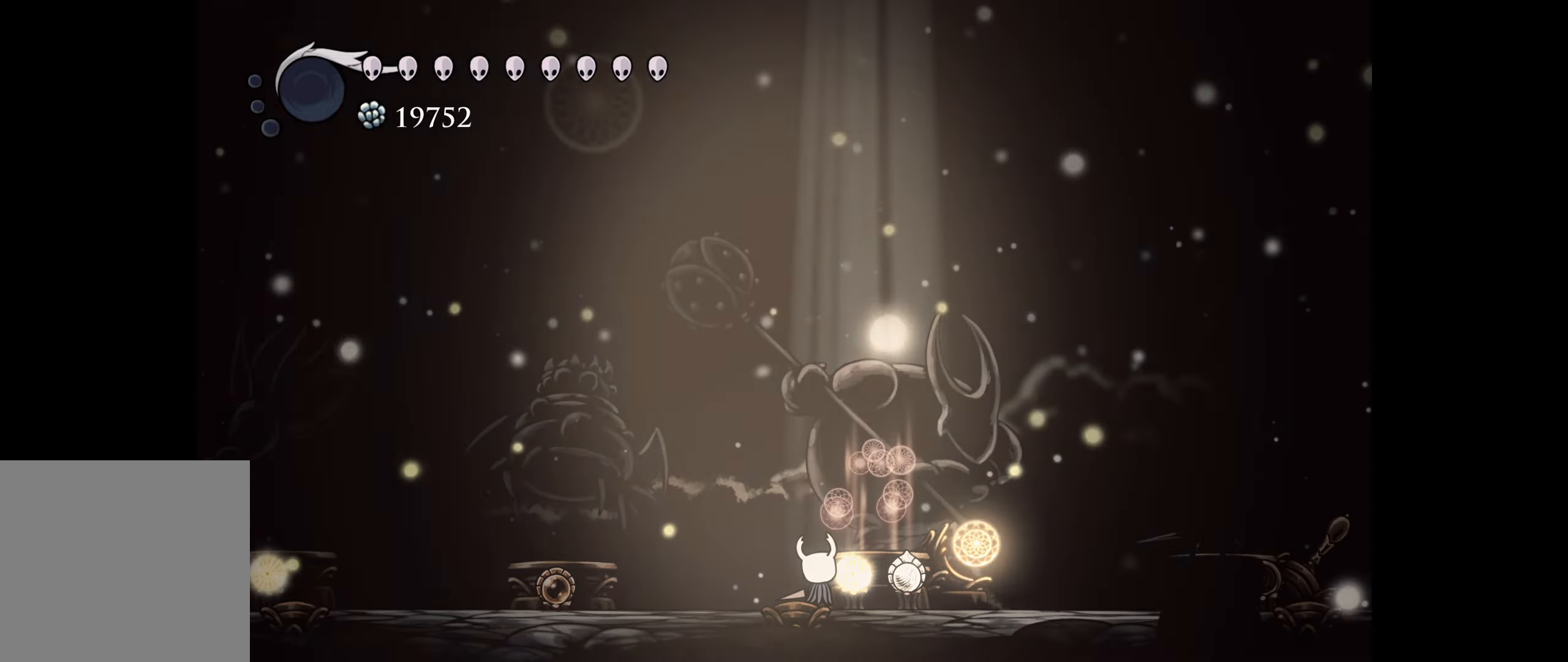
{"buttons": [], "right_stick": "center", "events": []}
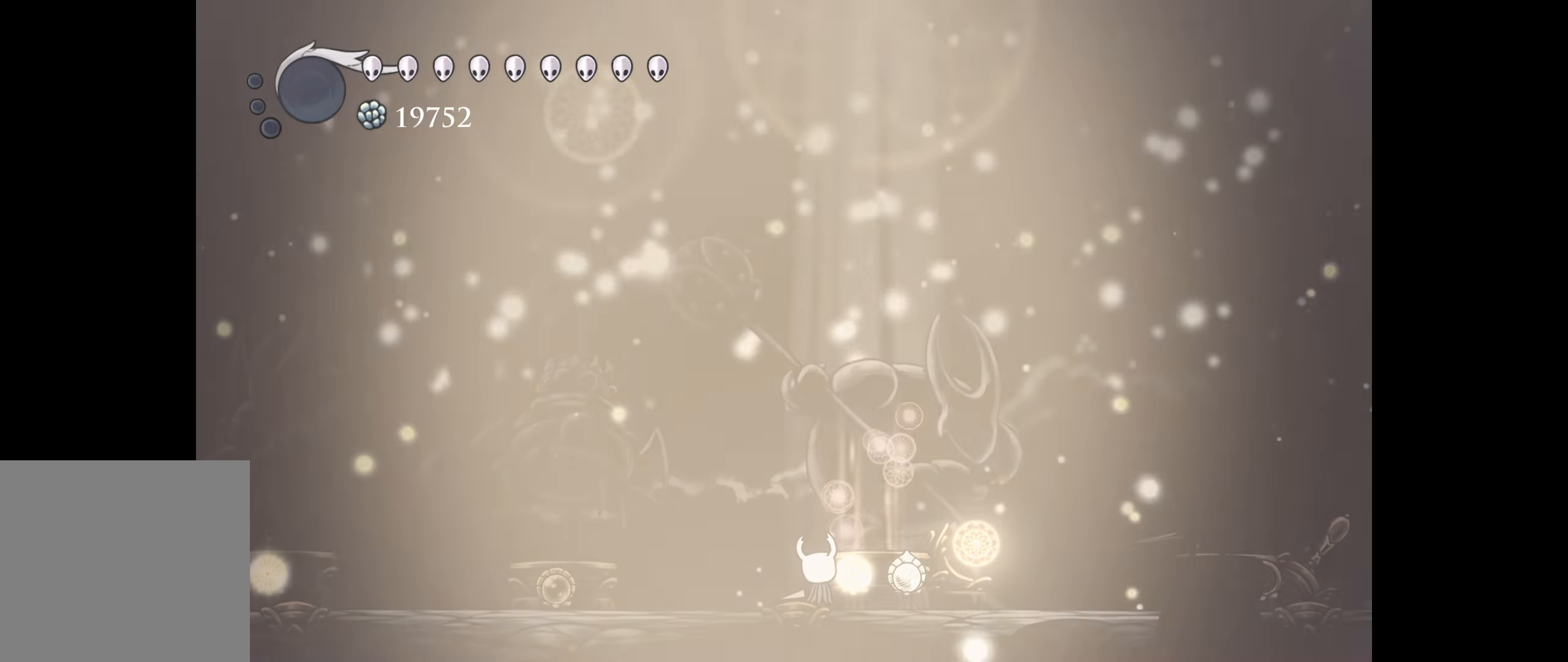
{"buttons": [], "right_stick": "center", "events": []}